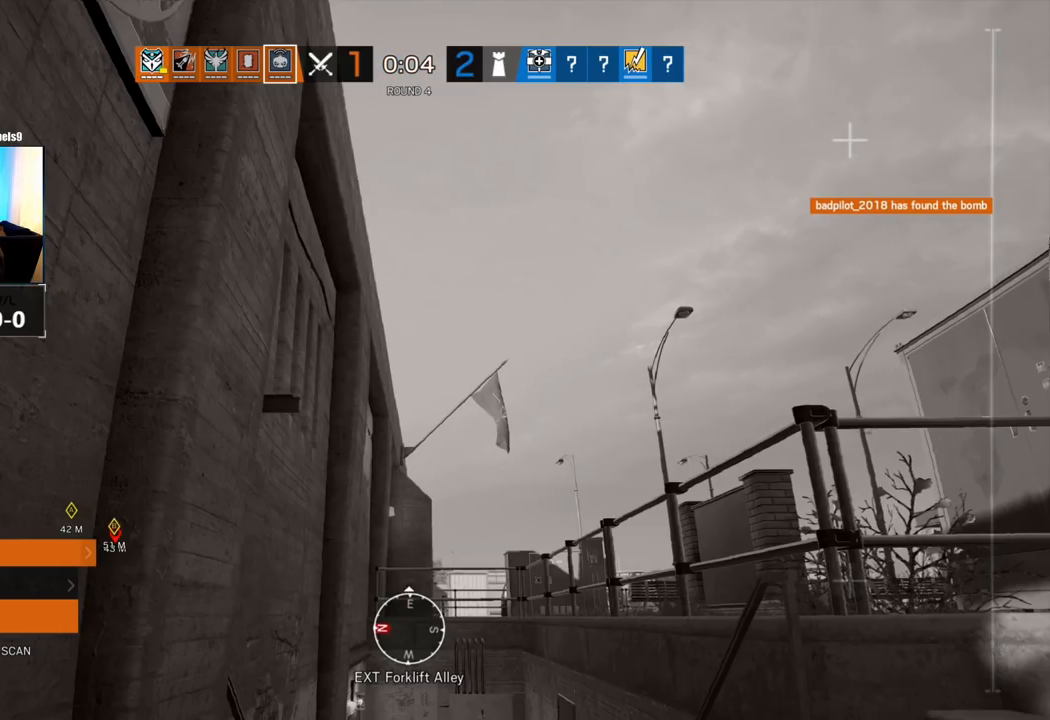
Gameplay with a controller (PlayStation layout); each line is a JSON object with the inputs held at the frame after it. "events" lists button and stick changes between this image and that frame as [ms after this image, input, new state], when the widget could be followed in between.
{"buttons": [], "left_stick": "center", "right_stick": "center", "events": [[200, "right_stick", "down"], [350, "right_stick", "center"]]}
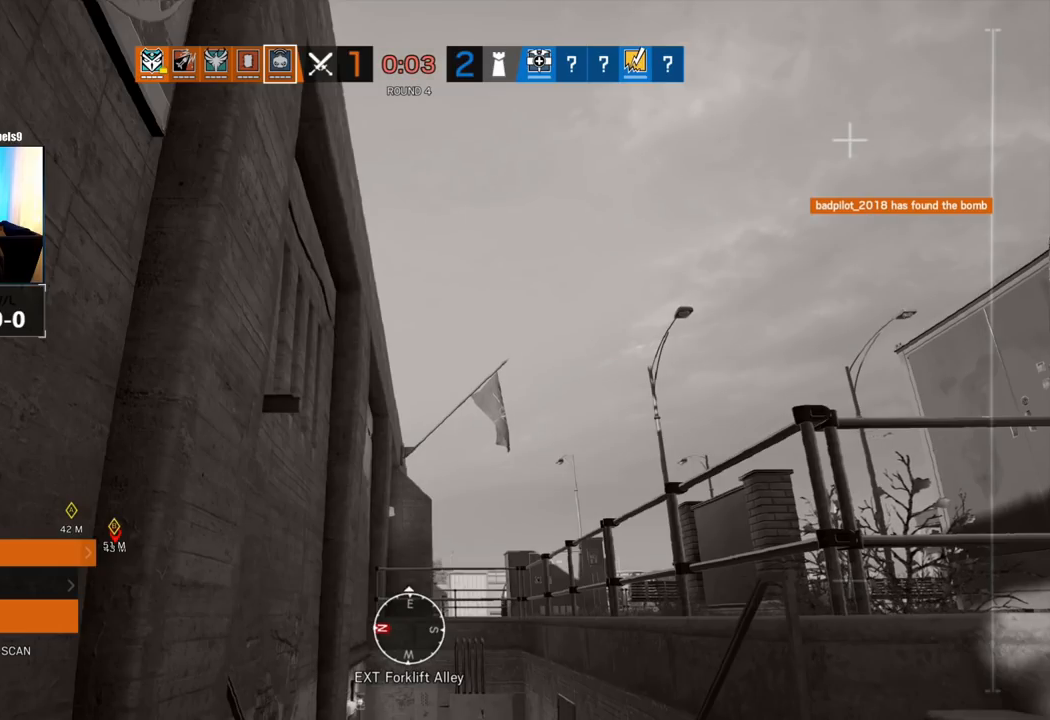
{"buttons": ["L2"], "left_stick": "center", "right_stick": "center", "events": [[383, "L2", "down"]]}
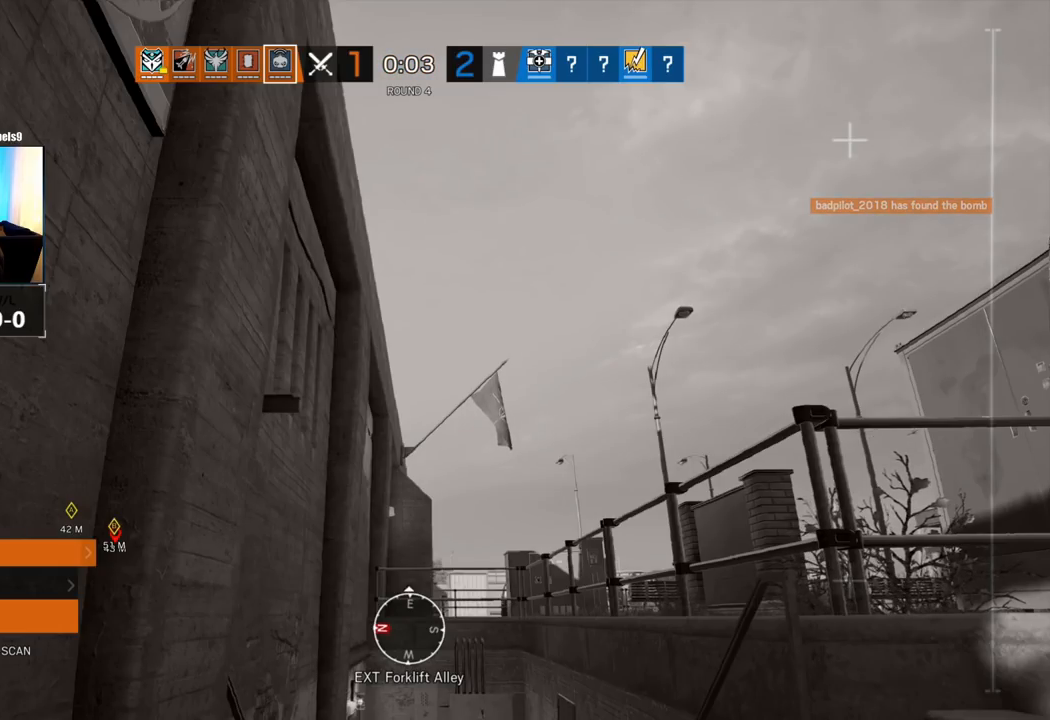
{"buttons": [], "left_stick": "center", "right_stick": "center", "events": [[33, "L2", "up"]]}
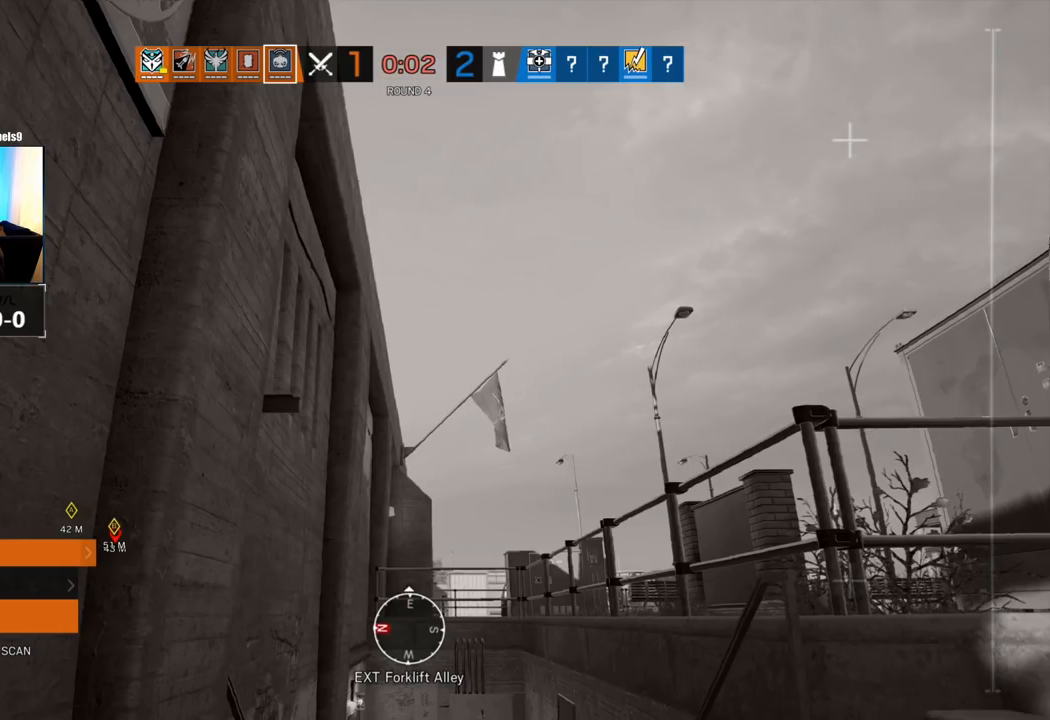
{"buttons": [], "left_stick": "center", "right_stick": "down", "events": [[467, "right_stick", "down"]]}
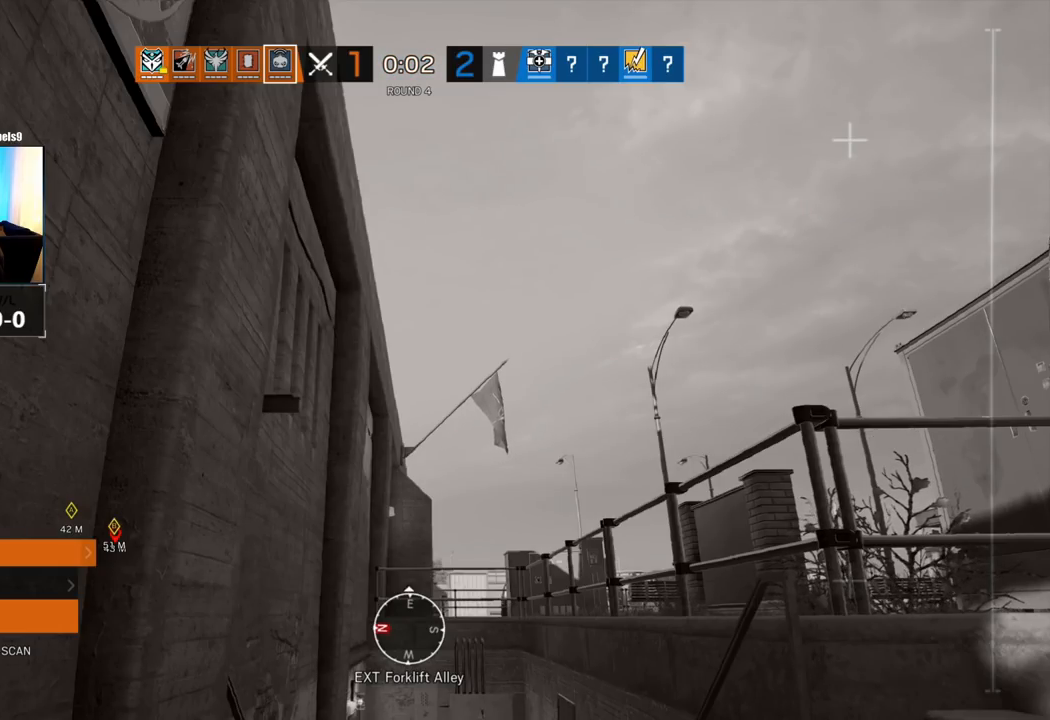
{"buttons": [], "left_stick": "center", "right_stick": "center", "events": [[133, "right_stick", "center"]]}
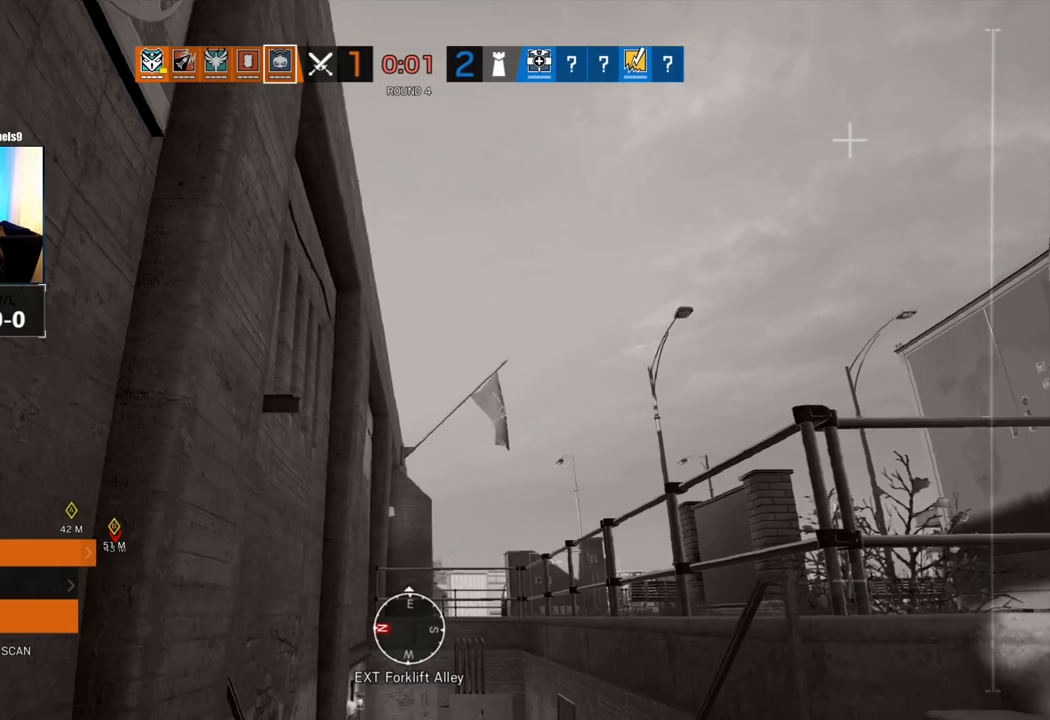
{"buttons": [], "left_stick": "center", "right_stick": "center", "events": []}
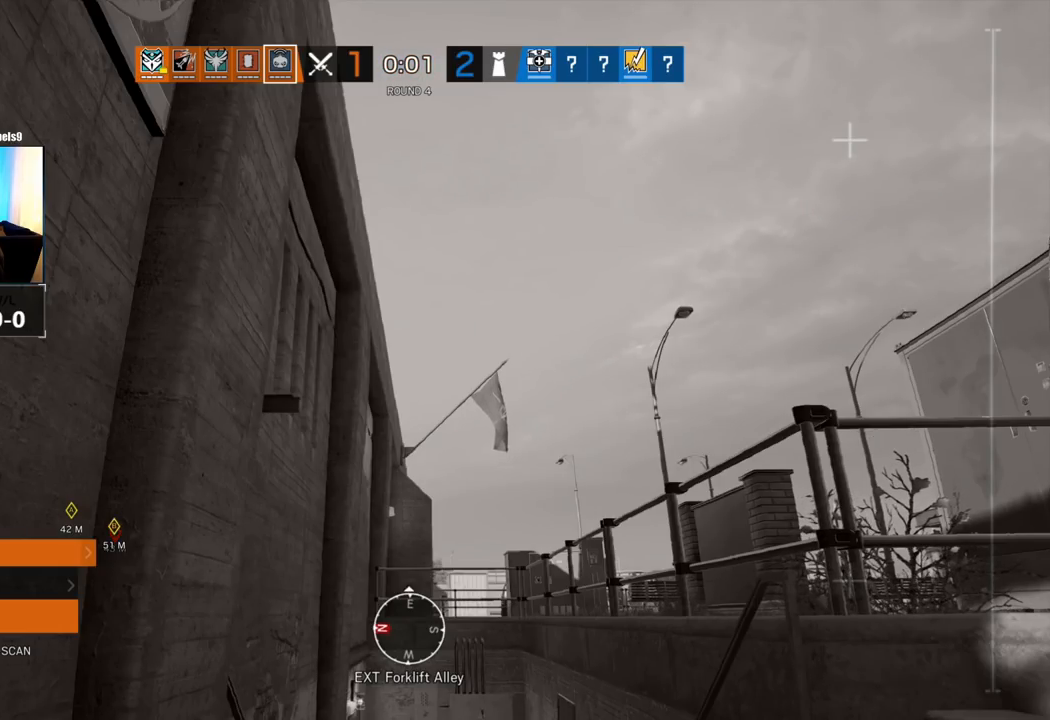
{"buttons": [], "left_stick": "center", "right_stick": "center", "events": []}
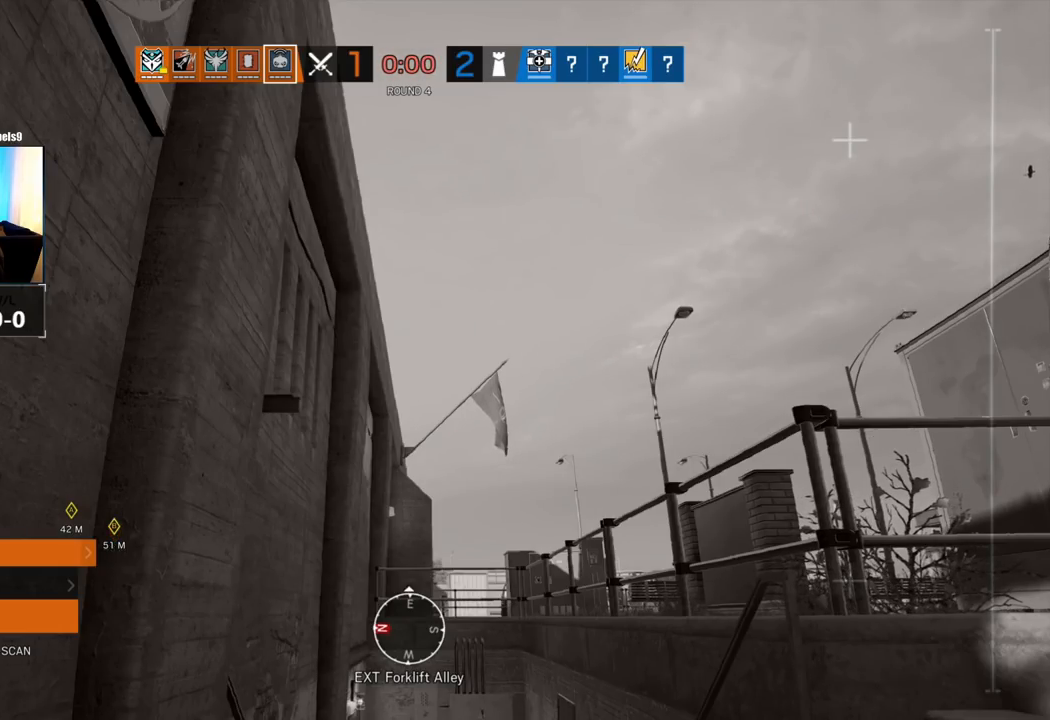
{"buttons": [], "left_stick": "center", "right_stick": "center", "events": []}
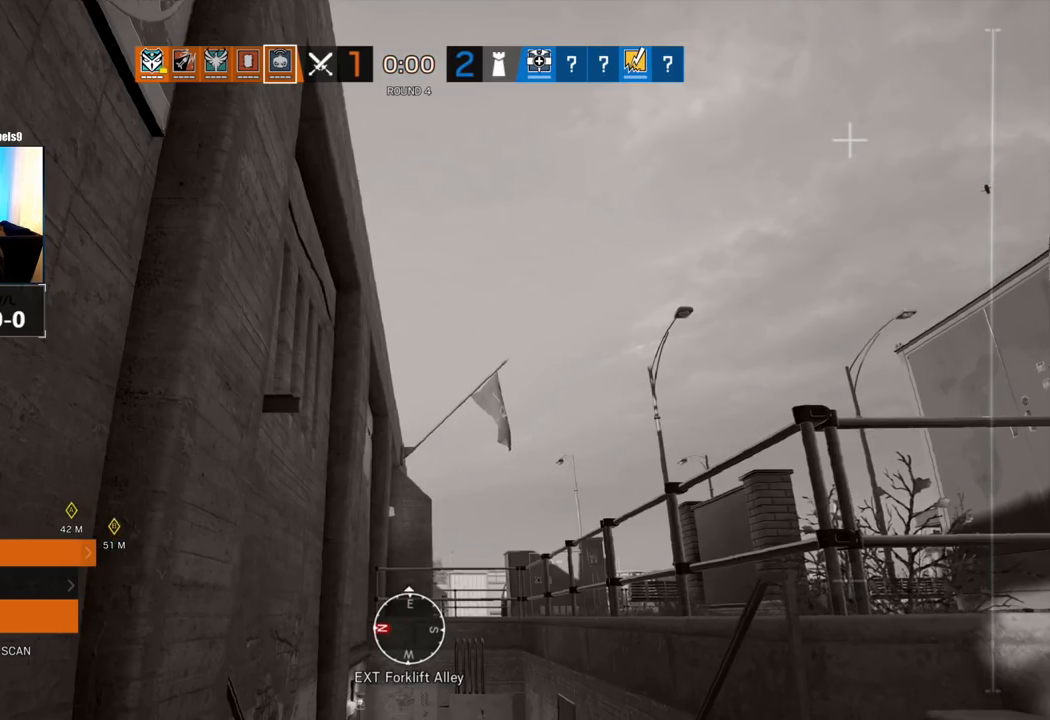
{"buttons": [], "left_stick": "center", "right_stick": "center", "events": []}
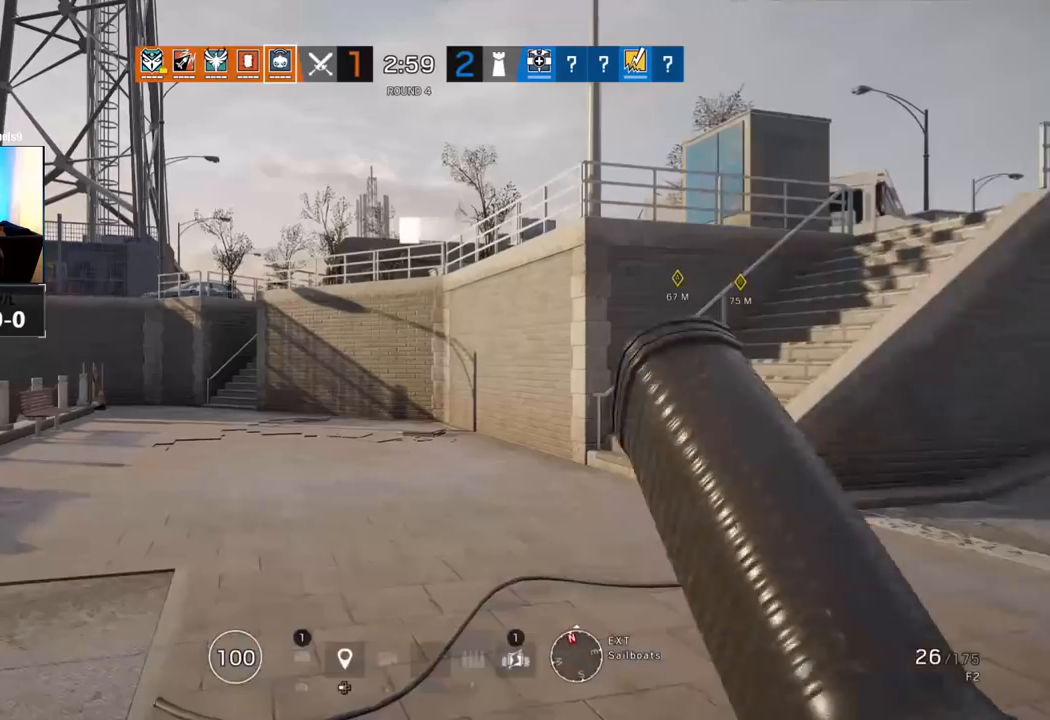
{"buttons": ["L3"], "left_stick": "up", "right_stick": "right", "events": [[183, "left_stick", "up"], [200, "L3", "down"], [350, "L3", "up"], [433, "L3", "down"], [467, "right_stick", "right"]]}
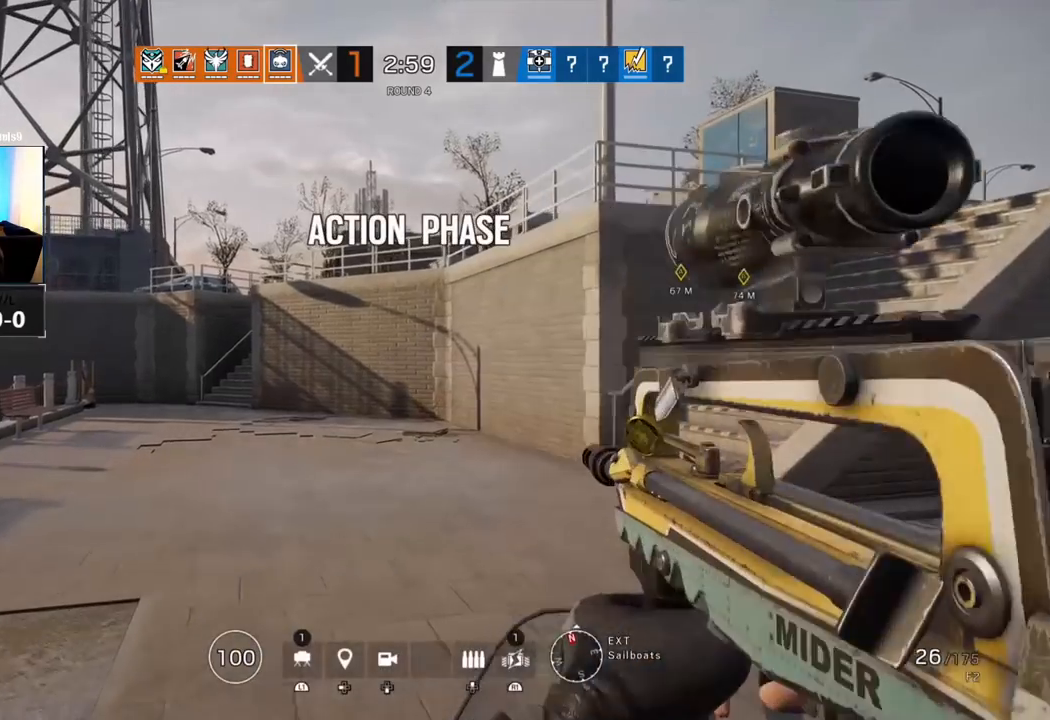
{"buttons": [], "left_stick": "up", "right_stick": "center", "events": [[50, "L3", "up"], [133, "L3", "down"], [133, "right_stick", "center"], [267, "L3", "up"]]}
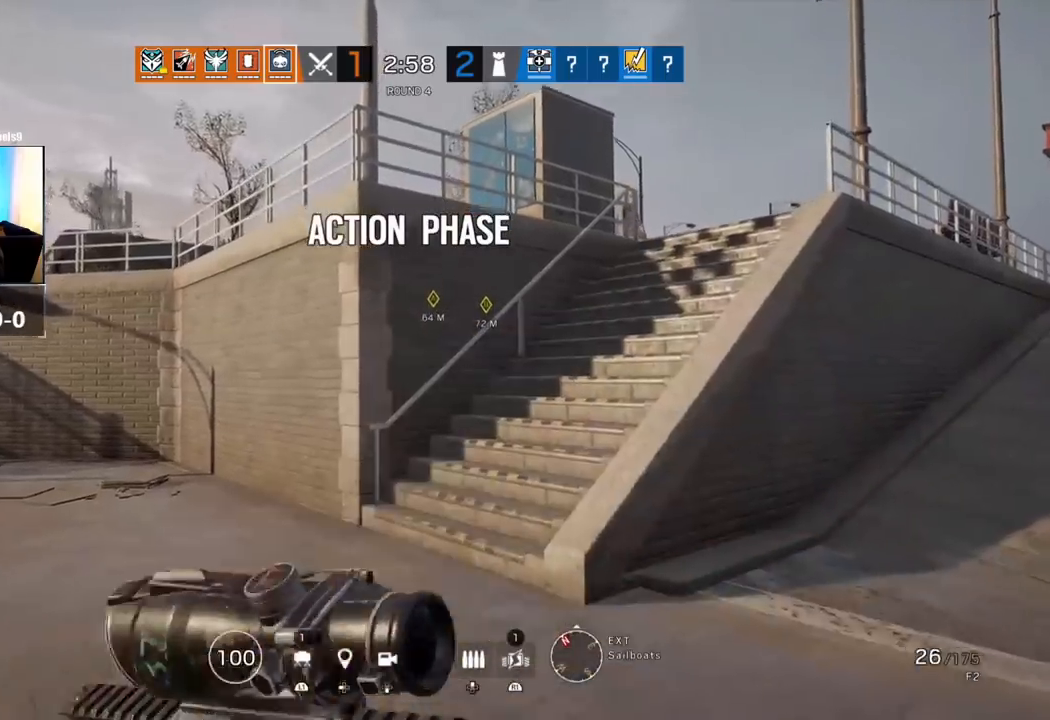
{"buttons": [], "left_stick": "up", "right_stick": "center", "events": []}
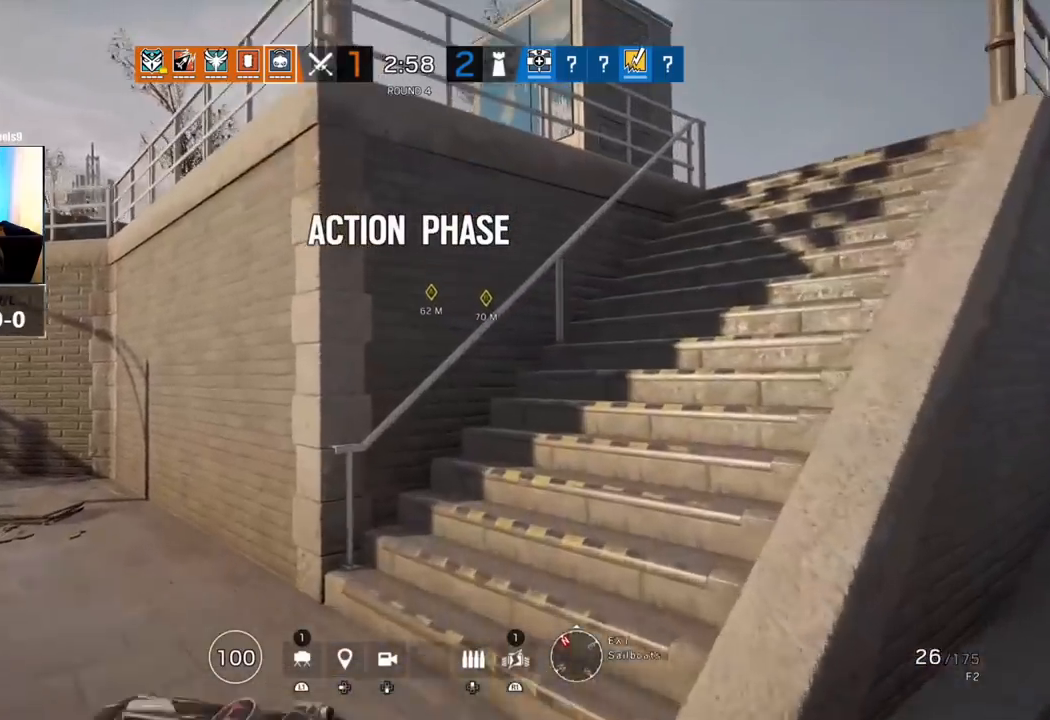
{"buttons": [], "left_stick": "up", "right_stick": "right", "events": [[167, "right_stick", "right"]]}
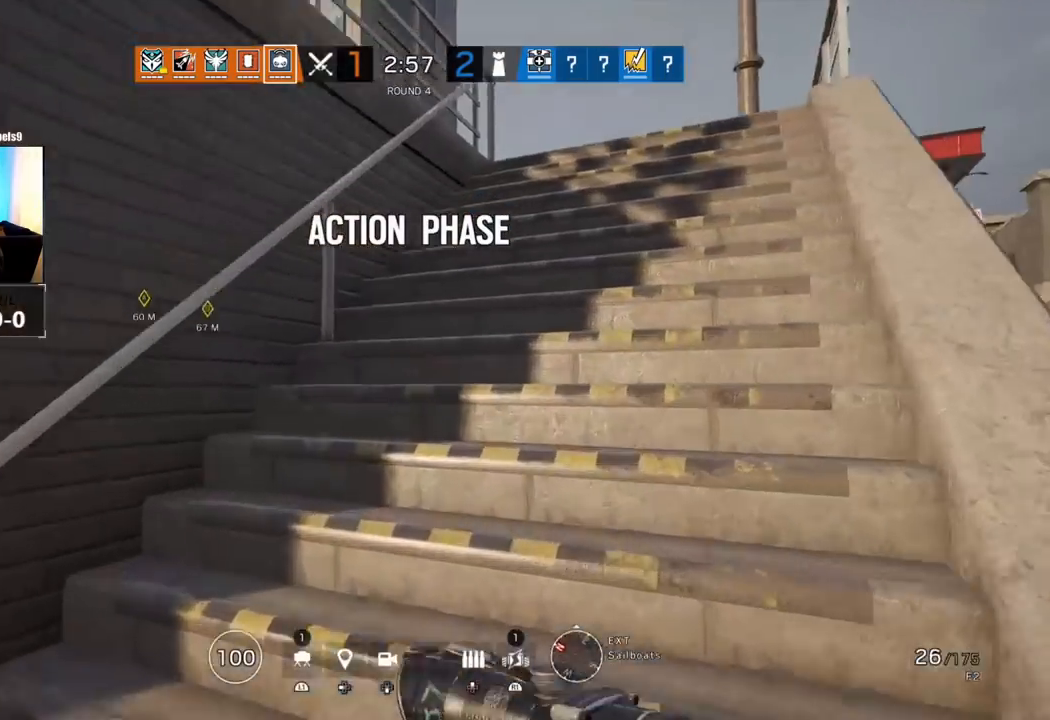
{"buttons": [], "left_stick": "up", "right_stick": "center", "events": [[217, "right_stick", "center"]]}
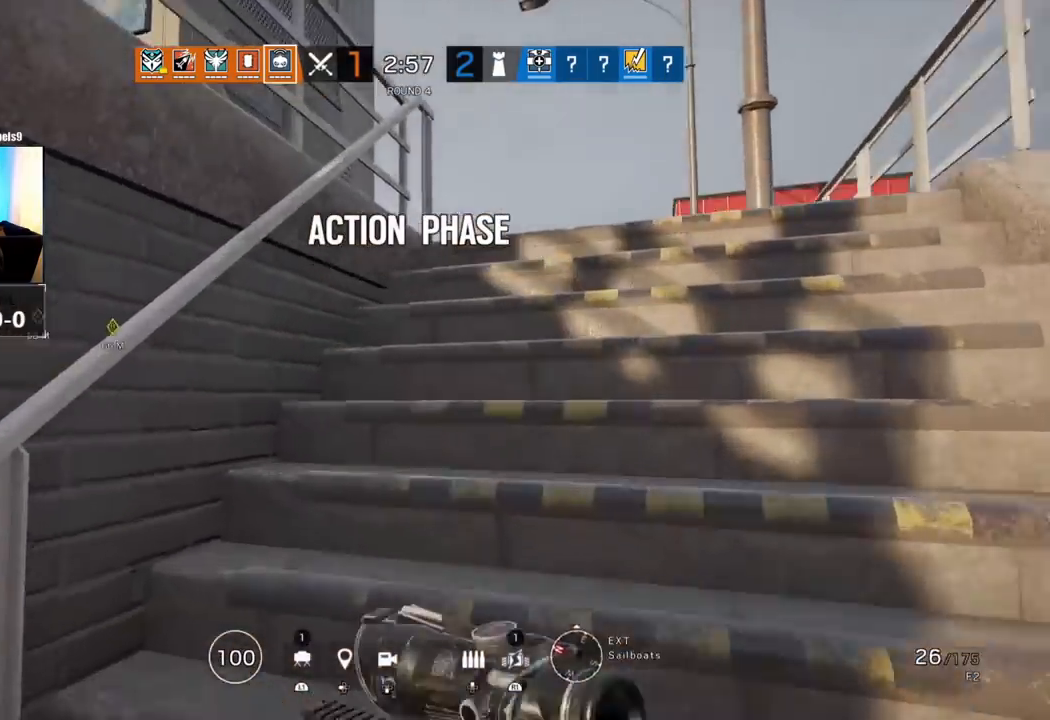
{"buttons": [], "left_stick": "up", "right_stick": "center", "events": [[300, "right_stick", "right"], [400, "right_stick", "center"]]}
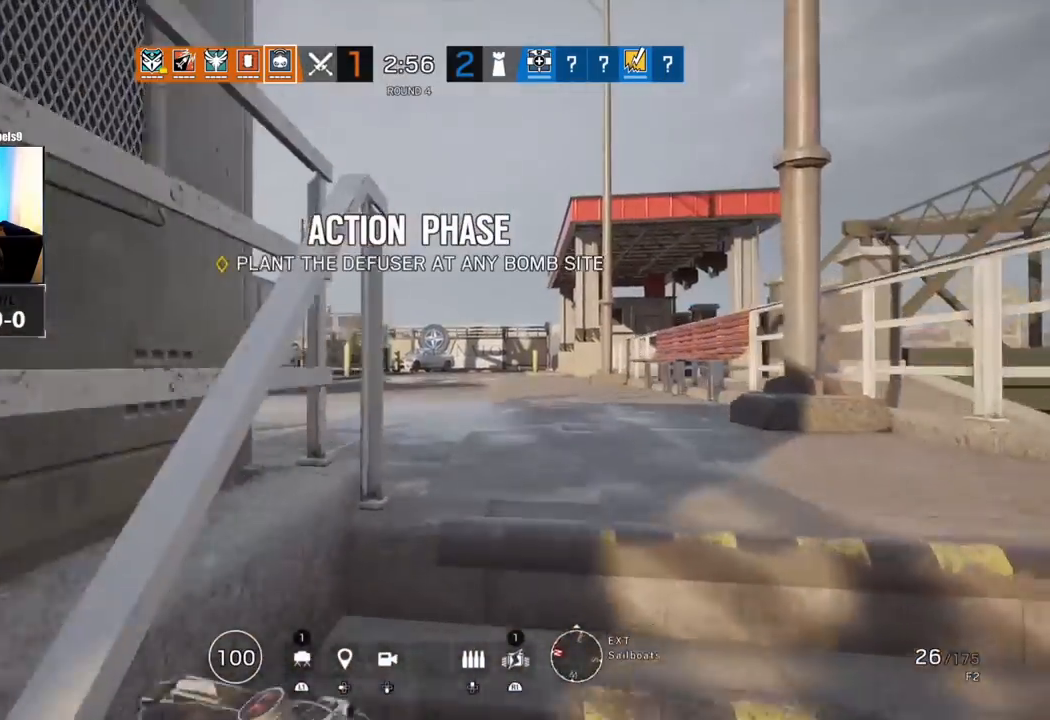
{"buttons": [], "left_stick": "up", "right_stick": "center", "events": [[300, "right_stick", "left"], [367, "R1", "down"], [450, "R1", "up"], [500, "right_stick", "center"]]}
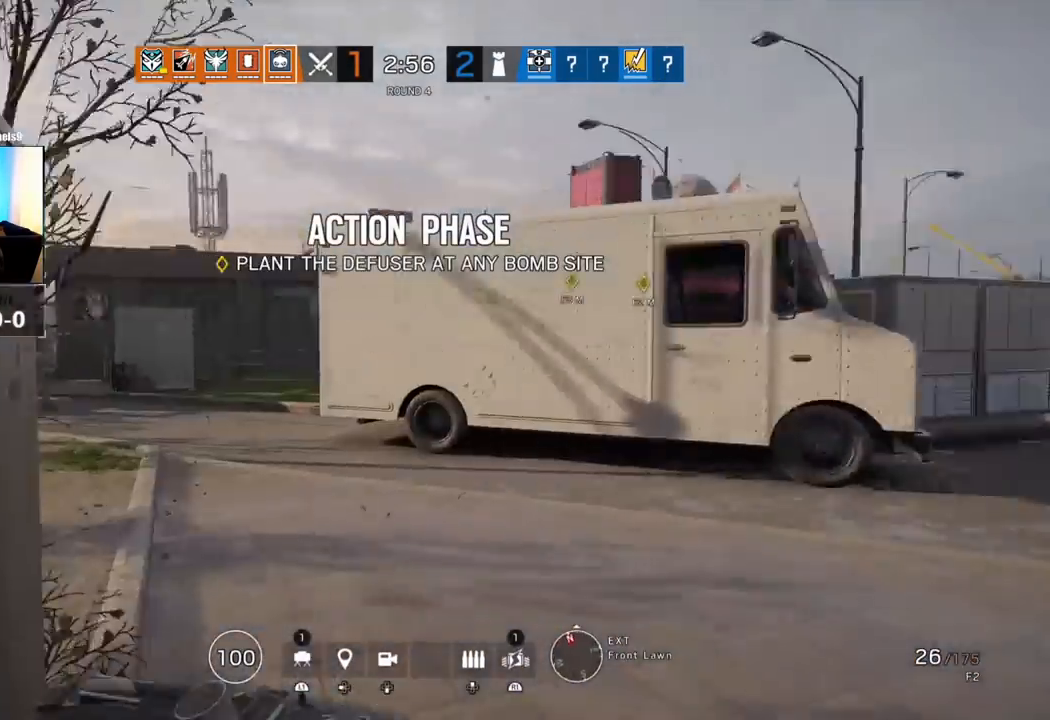
{"buttons": ["L1"], "left_stick": "up", "right_stick": "center", "events": [[167, "L1", "down"], [183, "L3", "down"], [367, "L3", "up"]]}
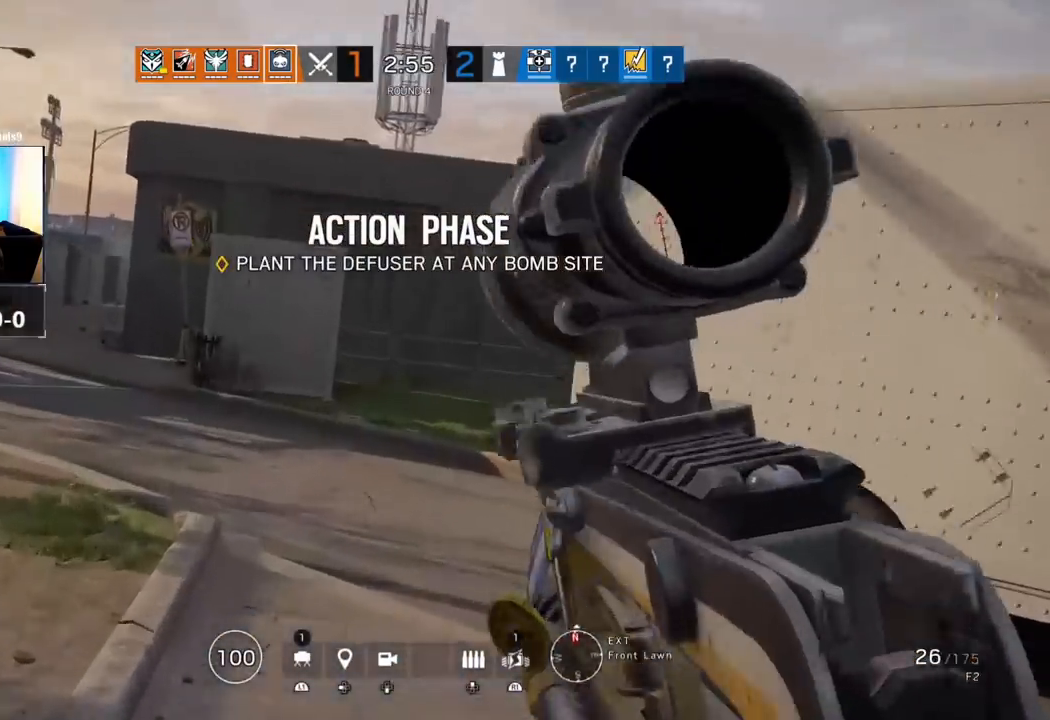
{"buttons": ["L1"], "left_stick": "up", "right_stick": "center", "events": []}
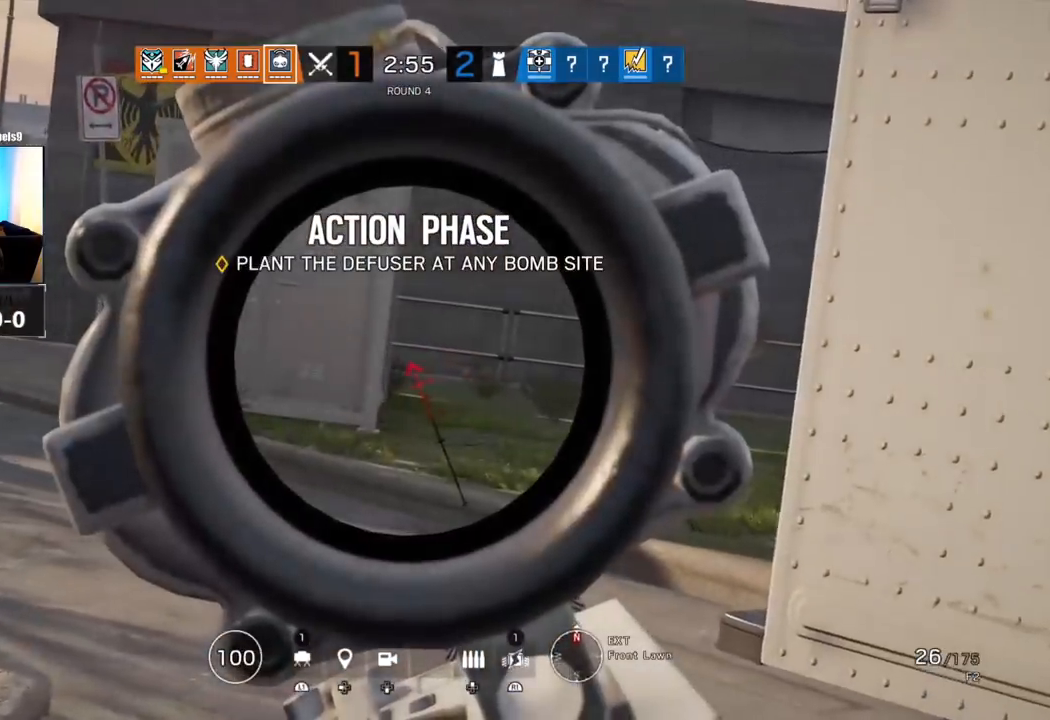
{"buttons": [], "left_stick": "up", "right_stick": "center", "events": [[283, "L1", "up"], [333, "L3", "down"], [450, "L3", "up"]]}
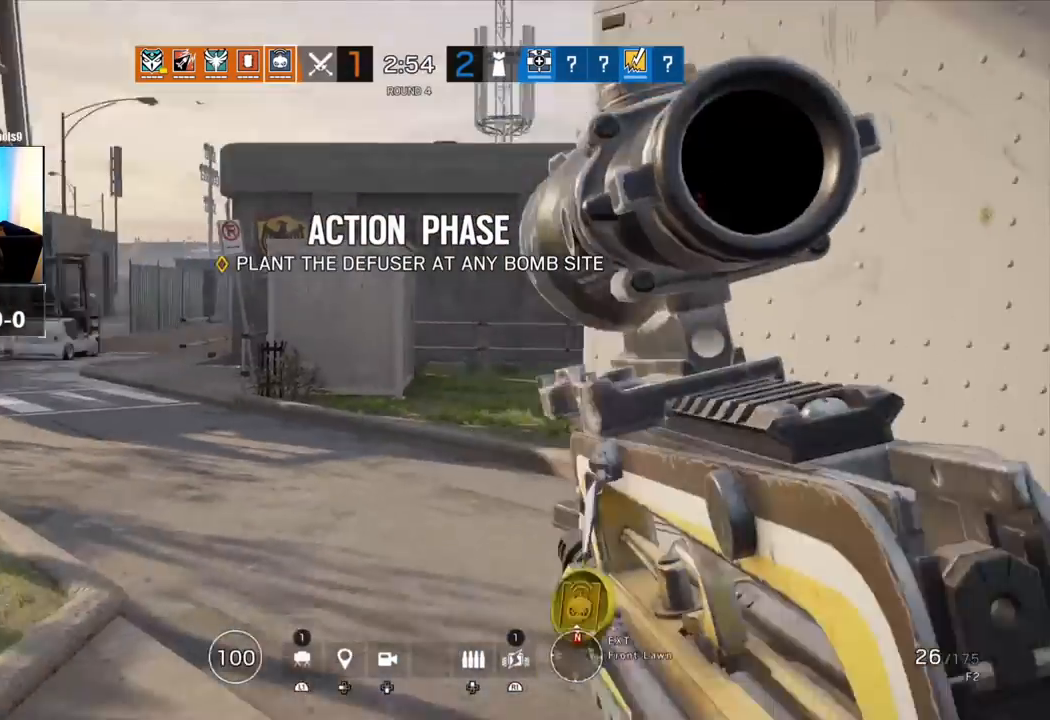
{"buttons": [], "left_stick": "up", "right_stick": "center", "events": [[33, "L3", "down"], [183, "L3", "up"], [417, "R1", "down"], [467, "R1", "up"]]}
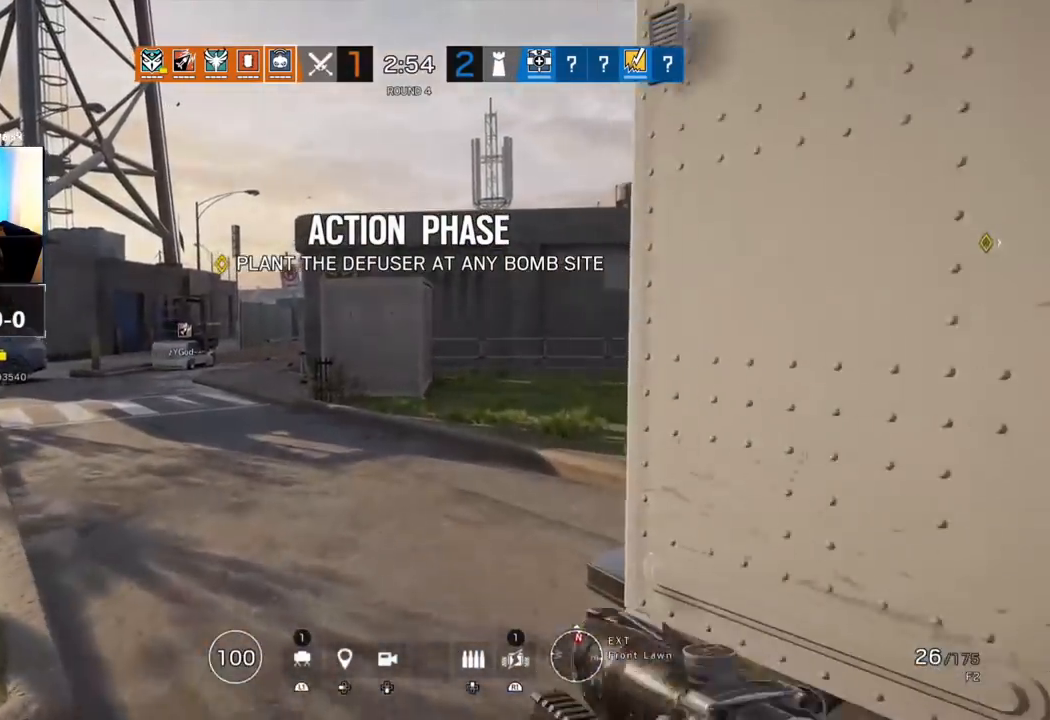
{"buttons": [], "left_stick": "up", "right_stick": "center", "events": [[117, "R1", "down"], [150, "right_stick", "right"], [167, "R1", "up"], [333, "right_stick", "center"]]}
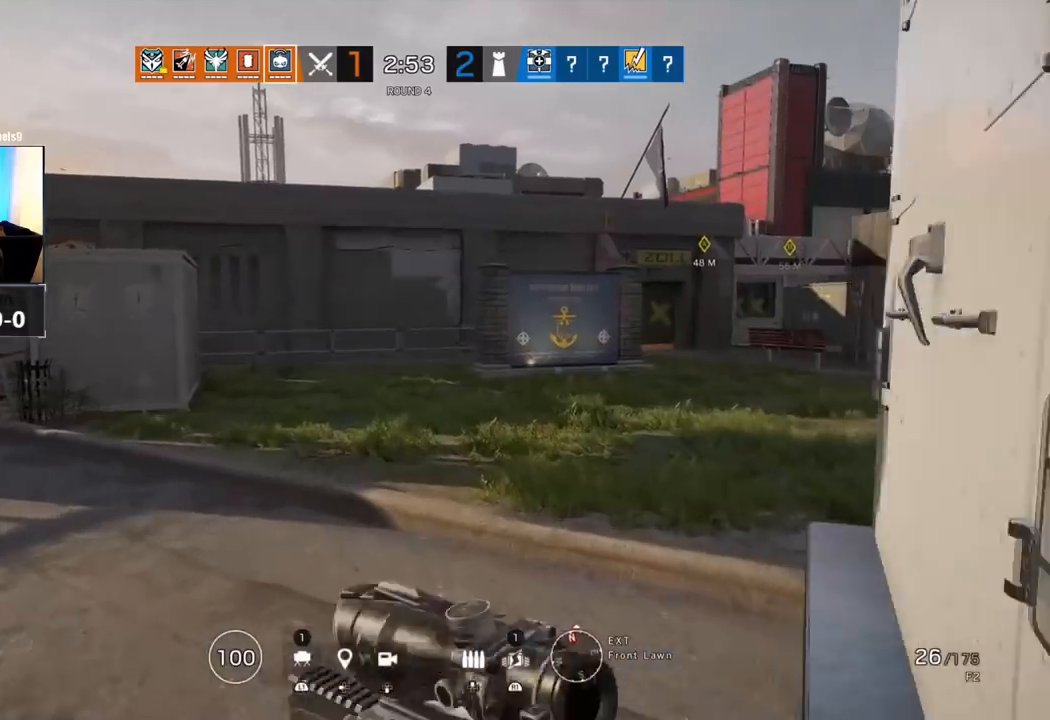
{"buttons": [], "left_stick": "up", "right_stick": "center", "events": []}
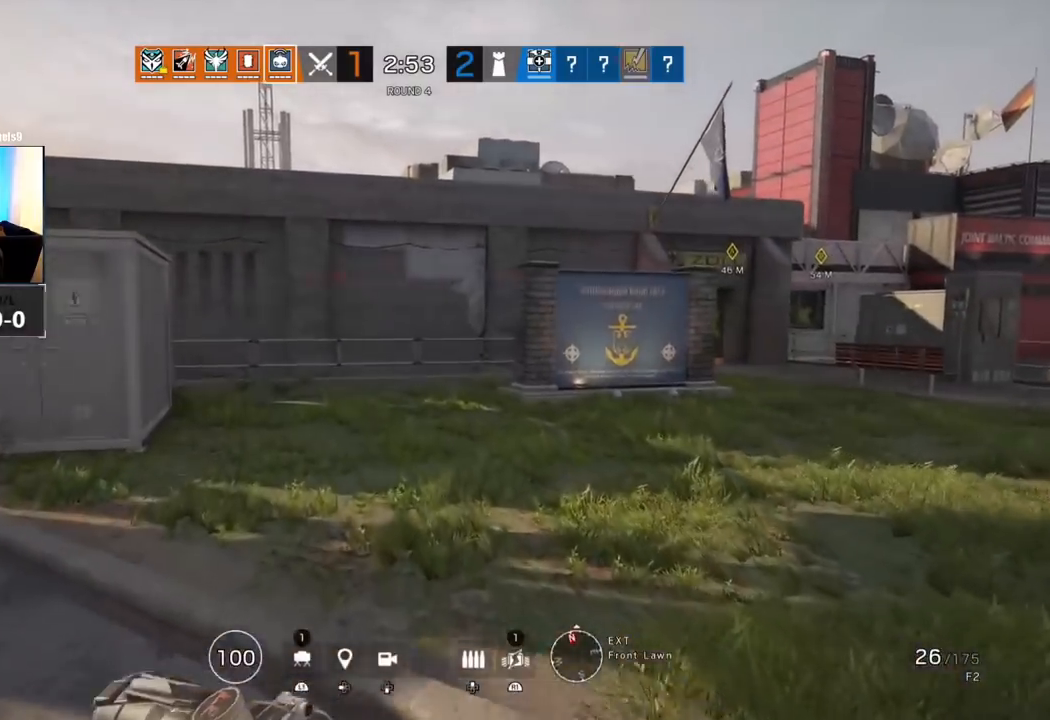
{"buttons": [], "left_stick": "up", "right_stick": "left", "events": [[283, "right_stick", "left"]]}
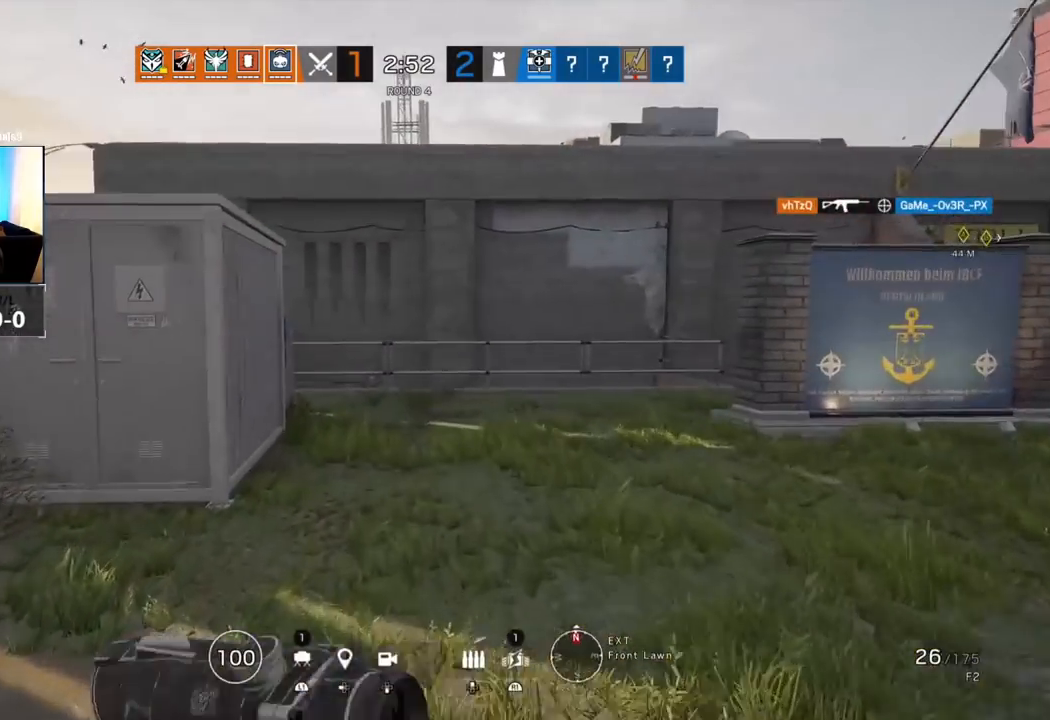
{"buttons": [], "left_stick": "up", "right_stick": "center", "events": [[33, "right_stick", "center"]]}
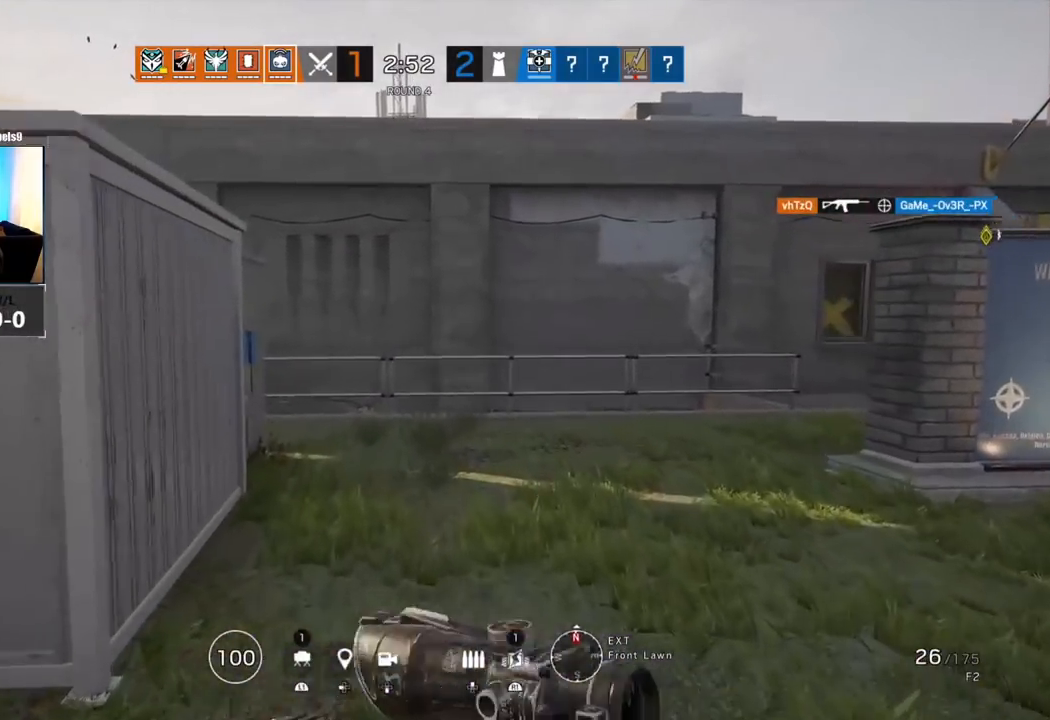
{"buttons": [], "left_stick": "up", "right_stick": "center", "events": [[33, "right_stick", "down"], [167, "right_stick", "center"]]}
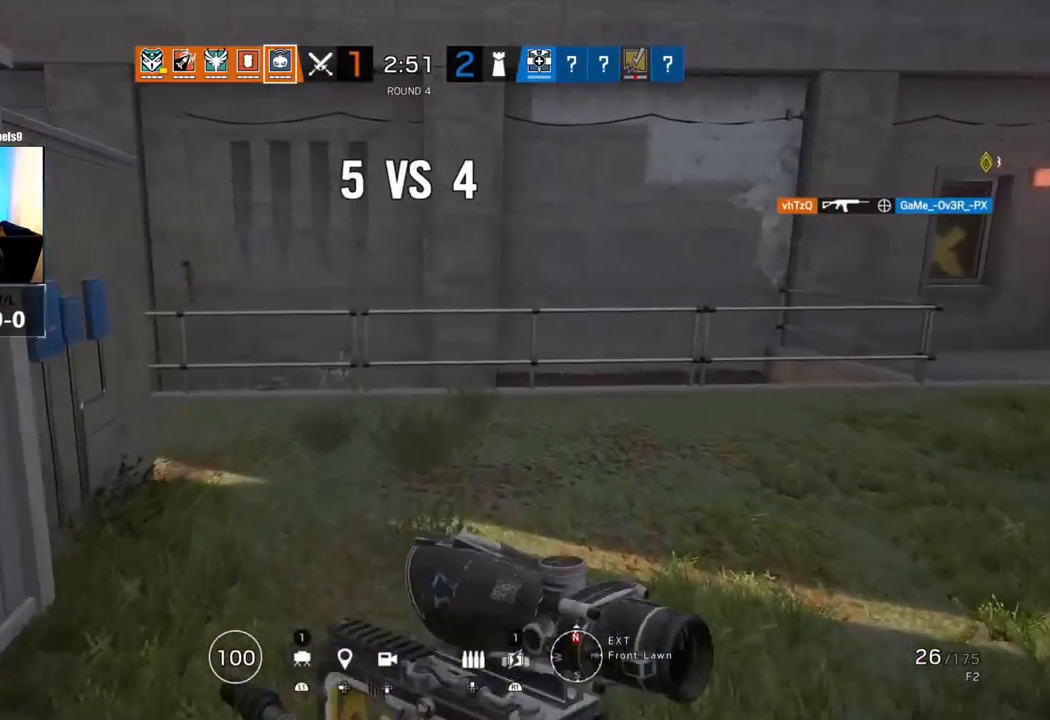
{"buttons": [], "left_stick": "up", "right_stick": "down", "events": [[200, "right_stick", "down"]]}
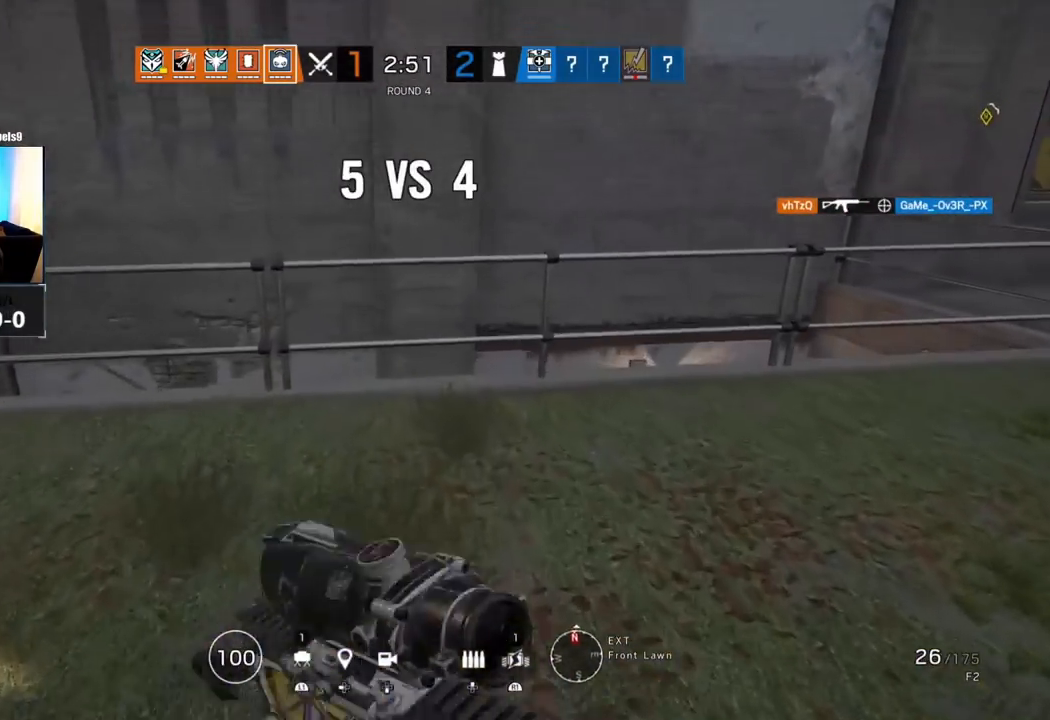
{"buttons": ["L1"], "left_stick": "up", "right_stick": "down-right", "events": [[150, "right_stick", "down-right"], [483, "L1", "down"]]}
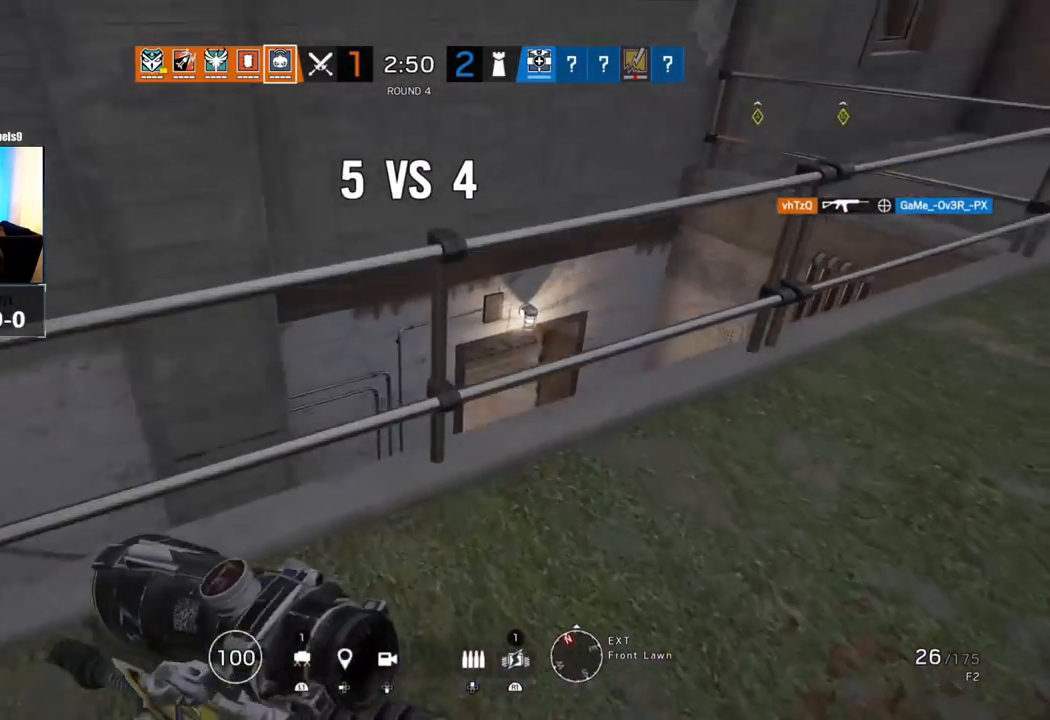
{"buttons": [], "left_stick": "up-right", "right_stick": "left", "events": [[17, "L3", "down"], [150, "L3", "up"], [150, "left_stick", "up-right"], [183, "right_stick", "down"], [333, "right_stick", "left"], [417, "L1", "up"]]}
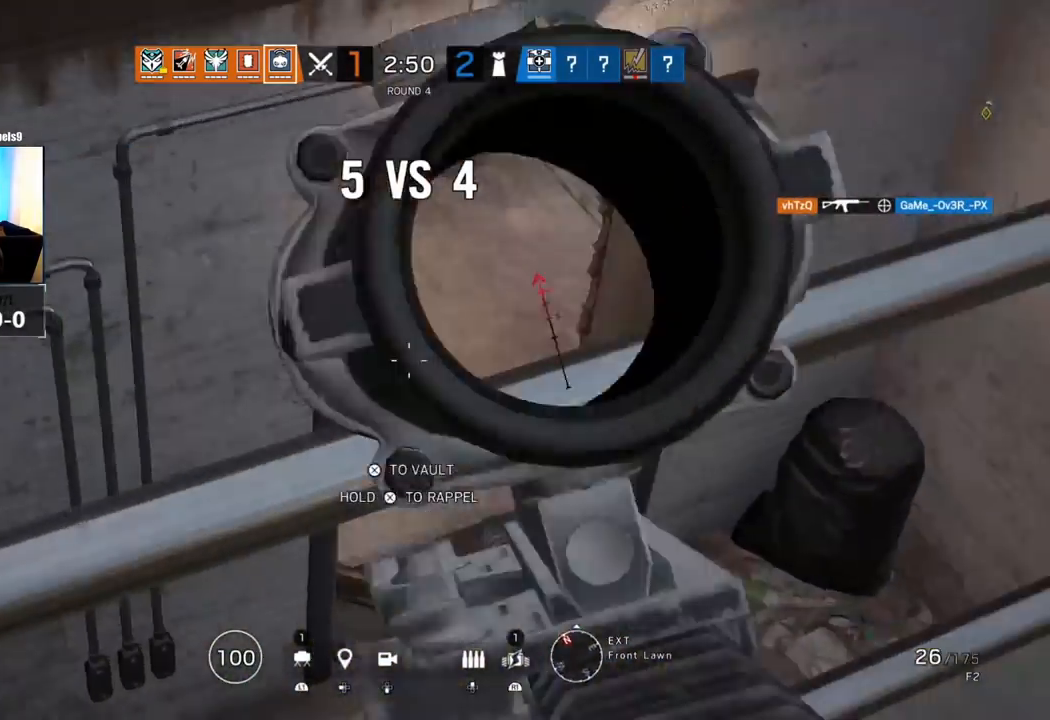
{"buttons": [], "left_stick": "down", "right_stick": "up-left", "events": [[67, "left_stick", "right"], [200, "left_stick", "down-right"], [217, "right_stick", "up-left"], [483, "left_stick", "down"]]}